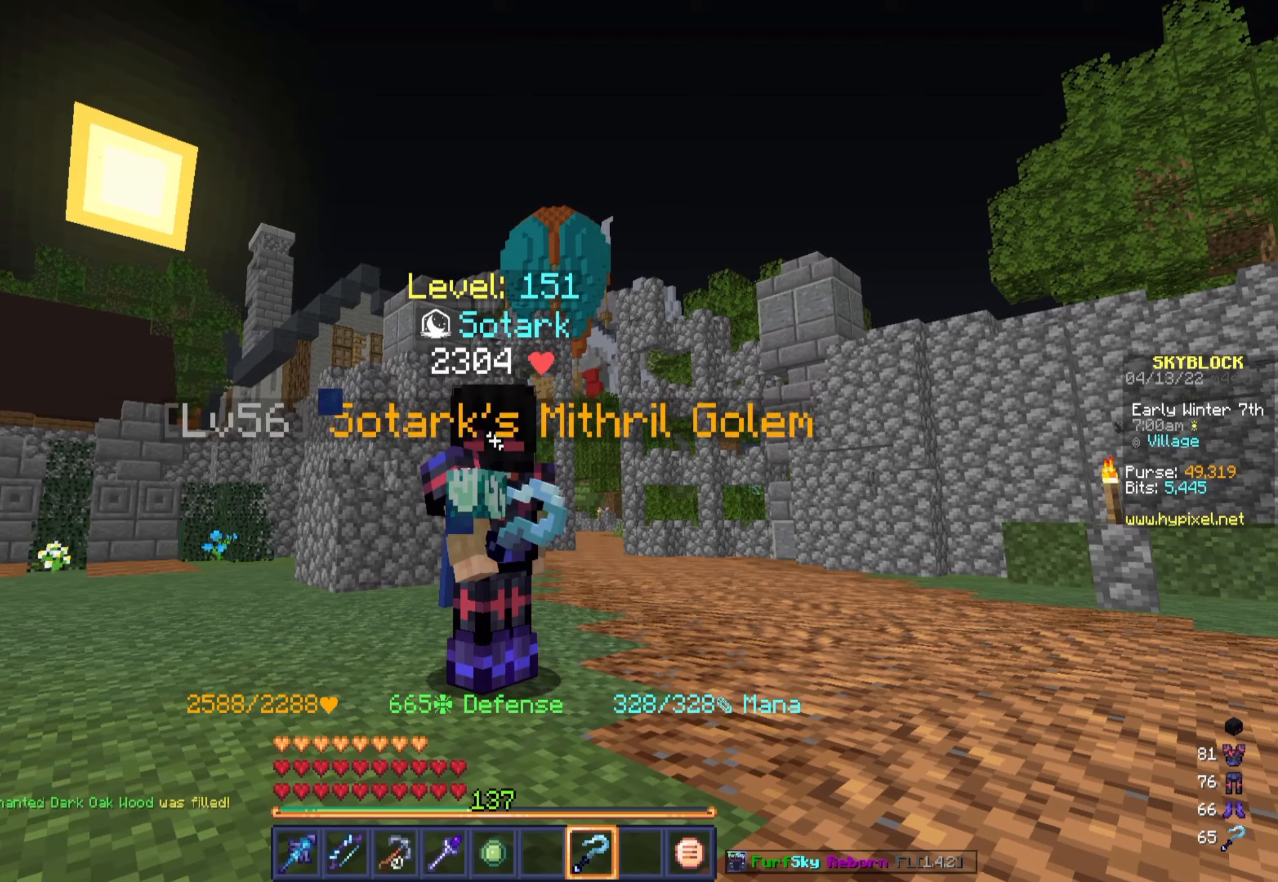
Gameplay with keyboard and mouse; each line is a JSON object with the keys and mouse buttons held at the frame after it. "events" lists presses ("down") and releases ("up") of "a", "d", "s", "w", "mouse_left" and "mouse_right" between this image and that frame as [ms after this image, input, new state], when the widget could be followed in between. "mouse_left", "mouse_right" = the "left", "right" buttons of the "mouse" list. No other keys are recorded. Fast repeated clicks can show as one long hold. Mouse movement is not recorded.
{"keys": [], "mouse": [], "events": [[67, "a", "down"], [284, "a", "up"]]}
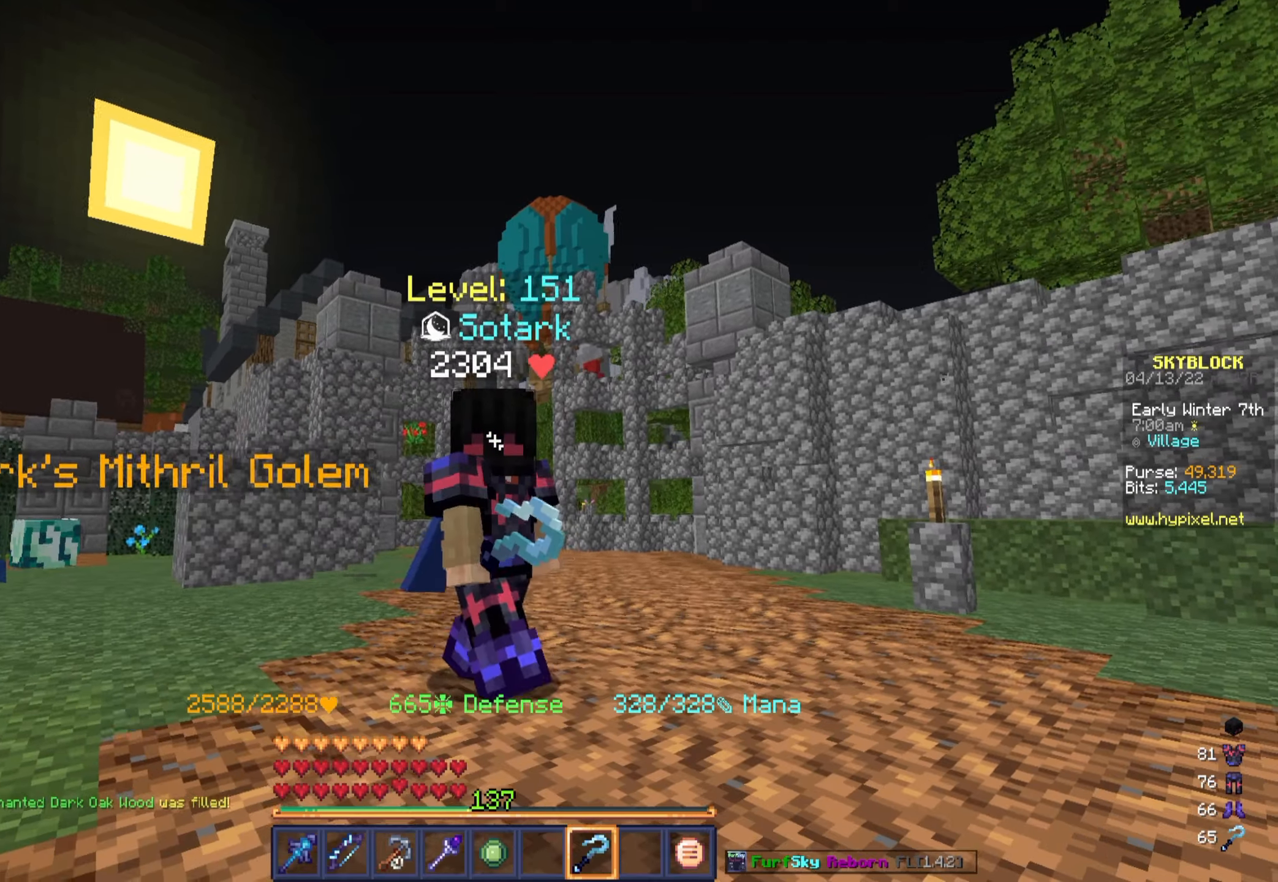
{"keys": [], "mouse": [], "events": []}
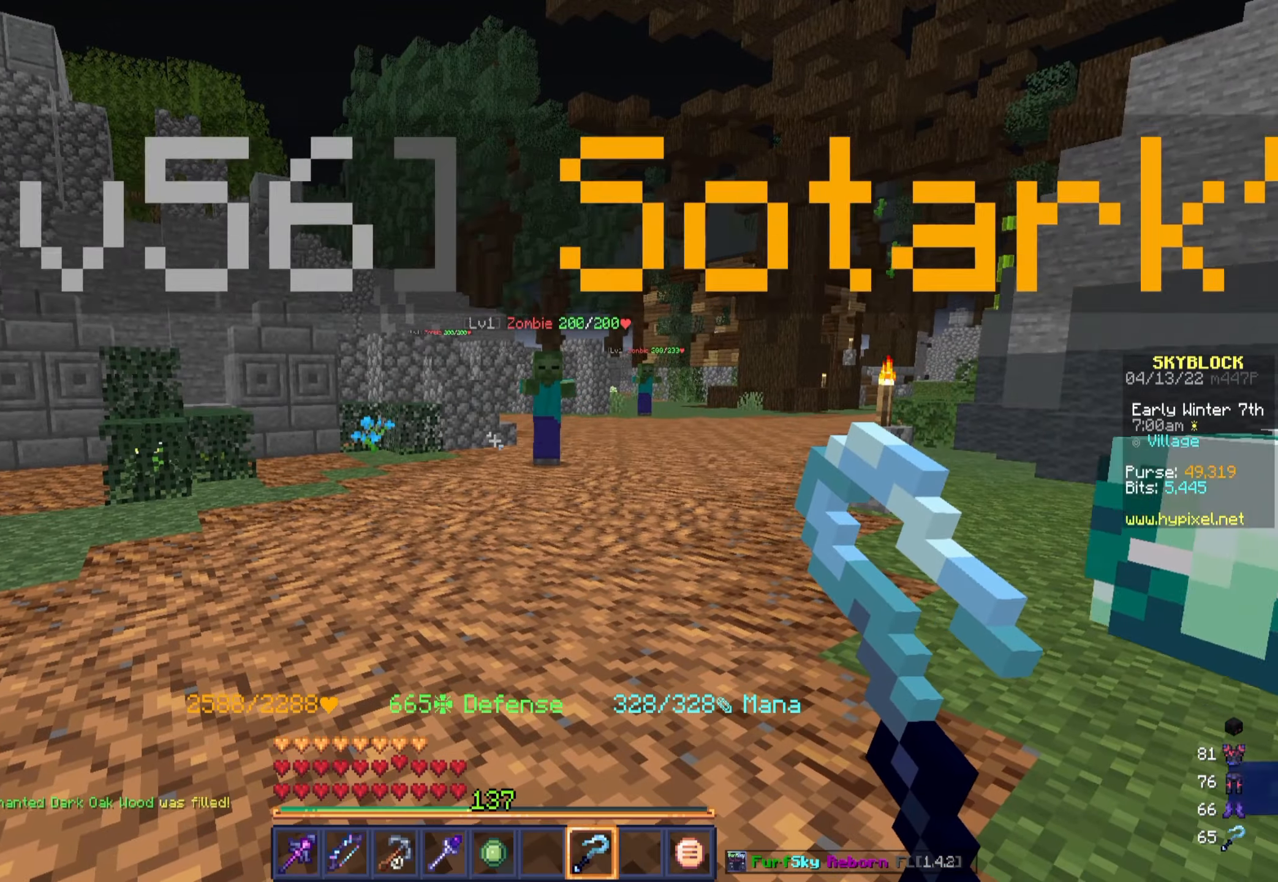
{"keys": [], "mouse": [], "events": []}
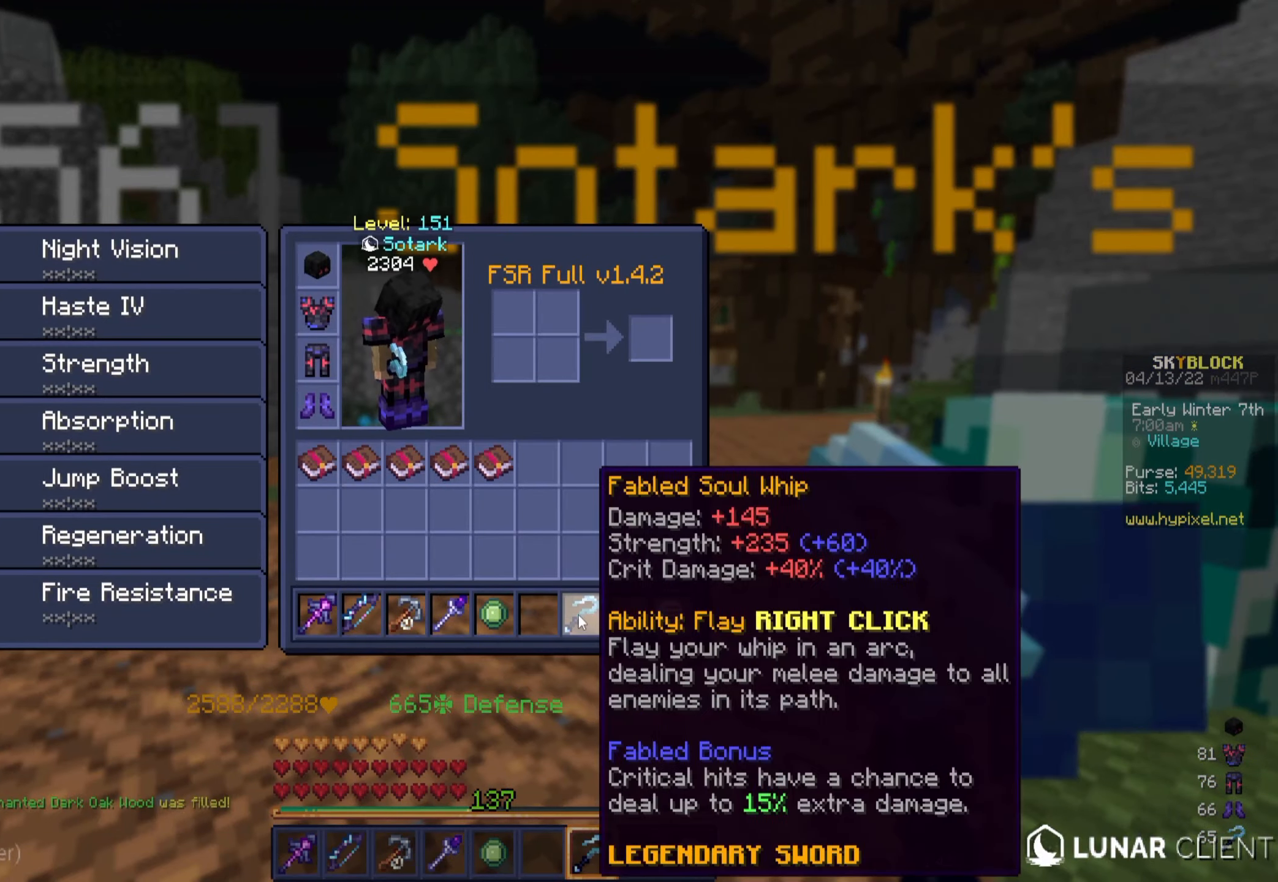
{"keys": [], "mouse": [], "events": [[334, "w", "down"], [500, "w", "up"]]}
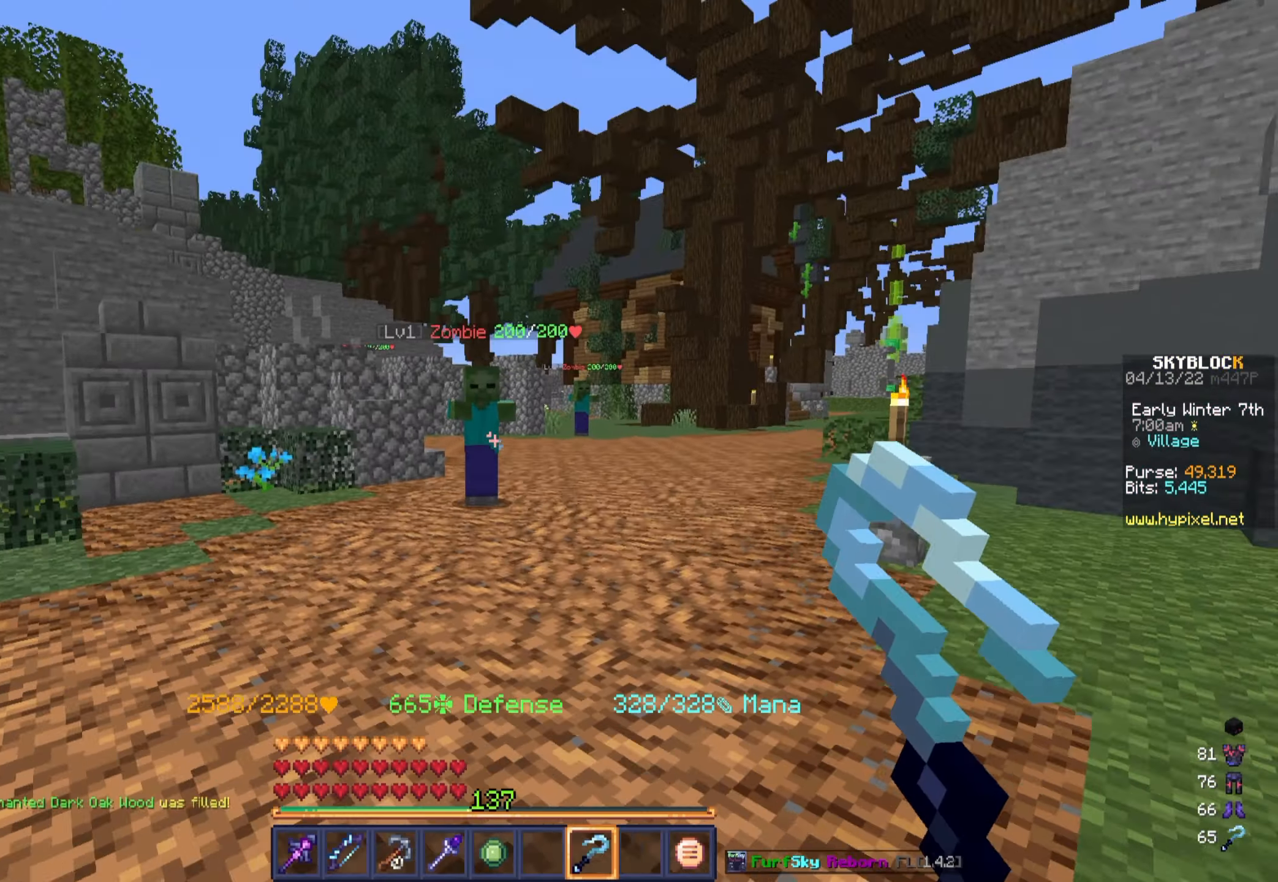
{"keys": [], "mouse": [], "events": [[150, "mouse_right", "down"], [284, "mouse_right", "up"]]}
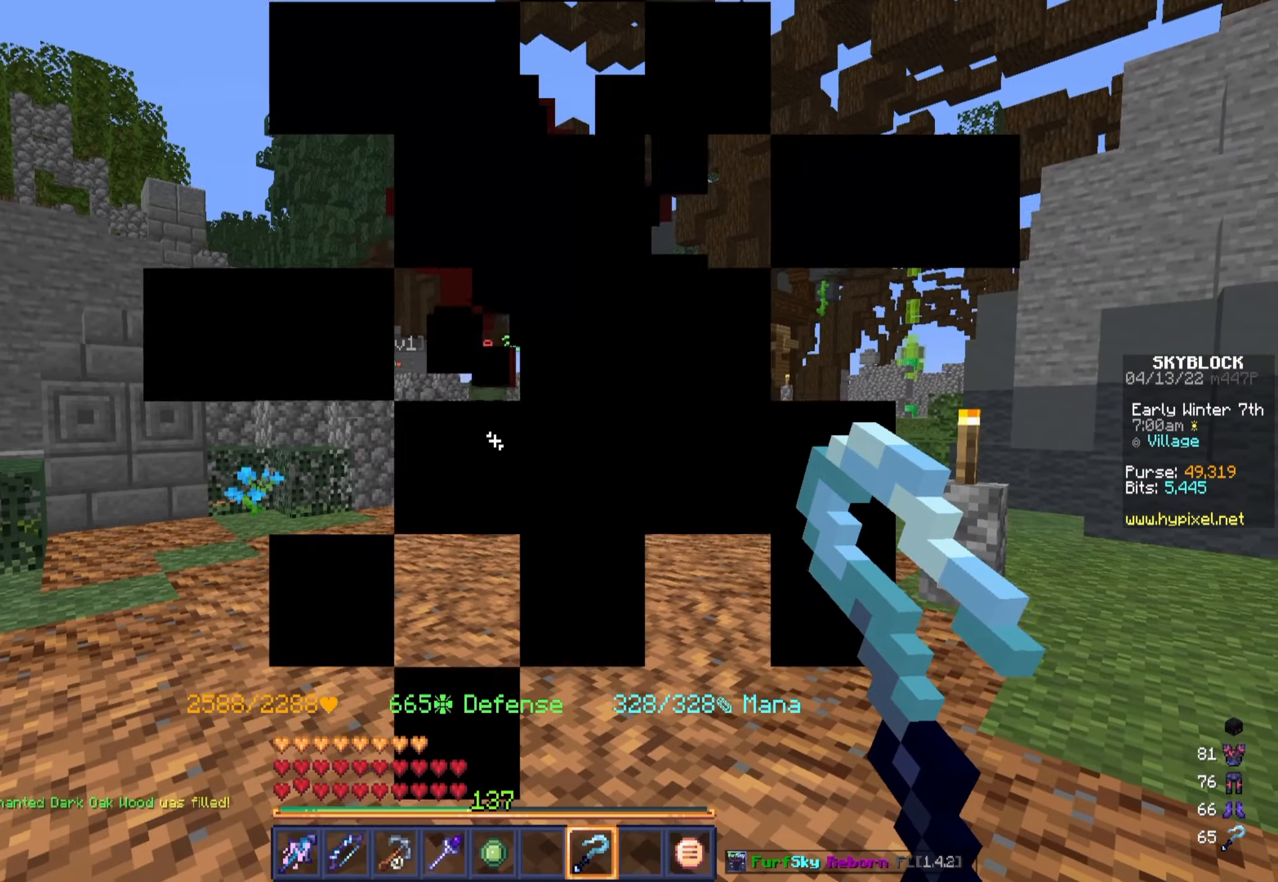
{"keys": [], "mouse": [], "events": [[134, "d", "down"], [167, "w", "down"], [467, "w", "up"], [484, "d", "up"]]}
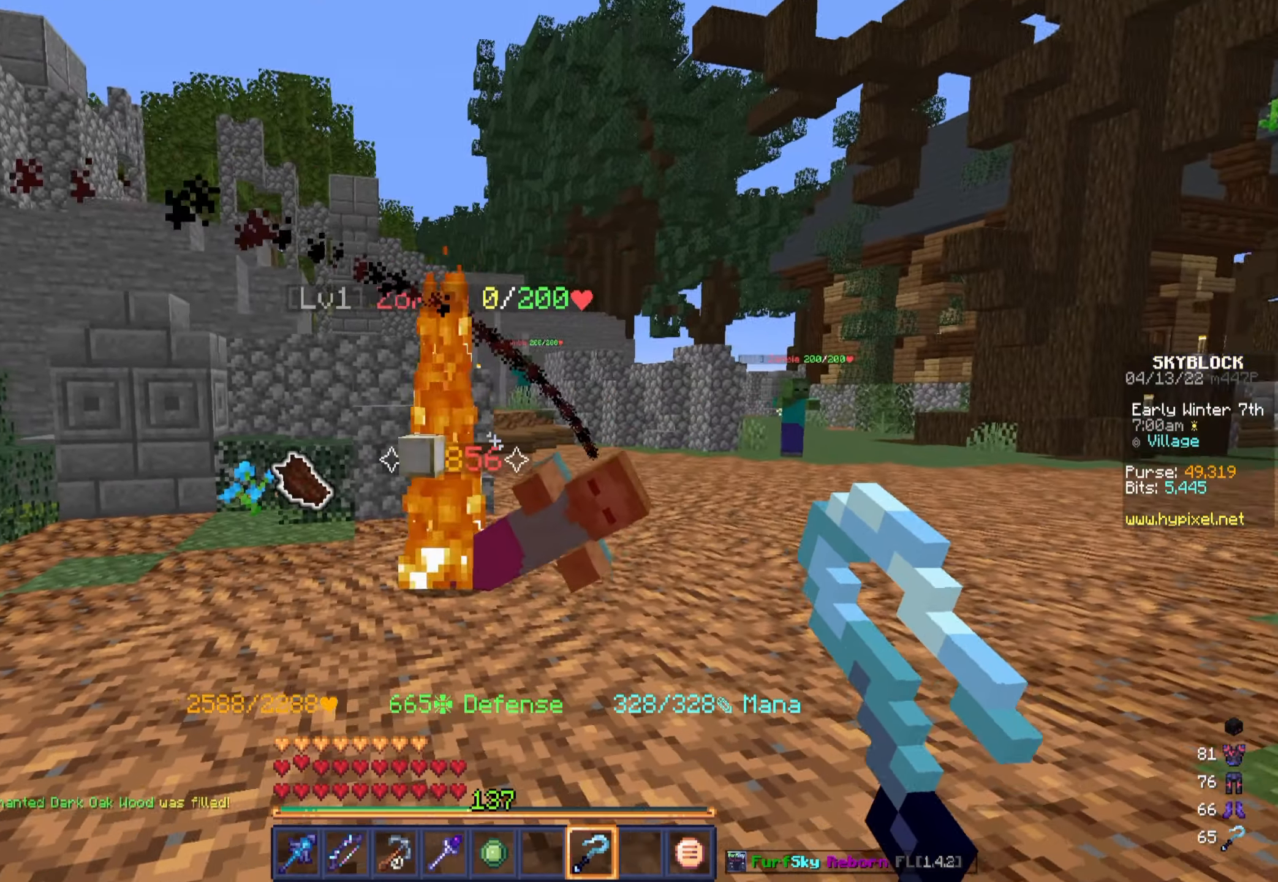
{"keys": [], "mouse": [], "events": []}
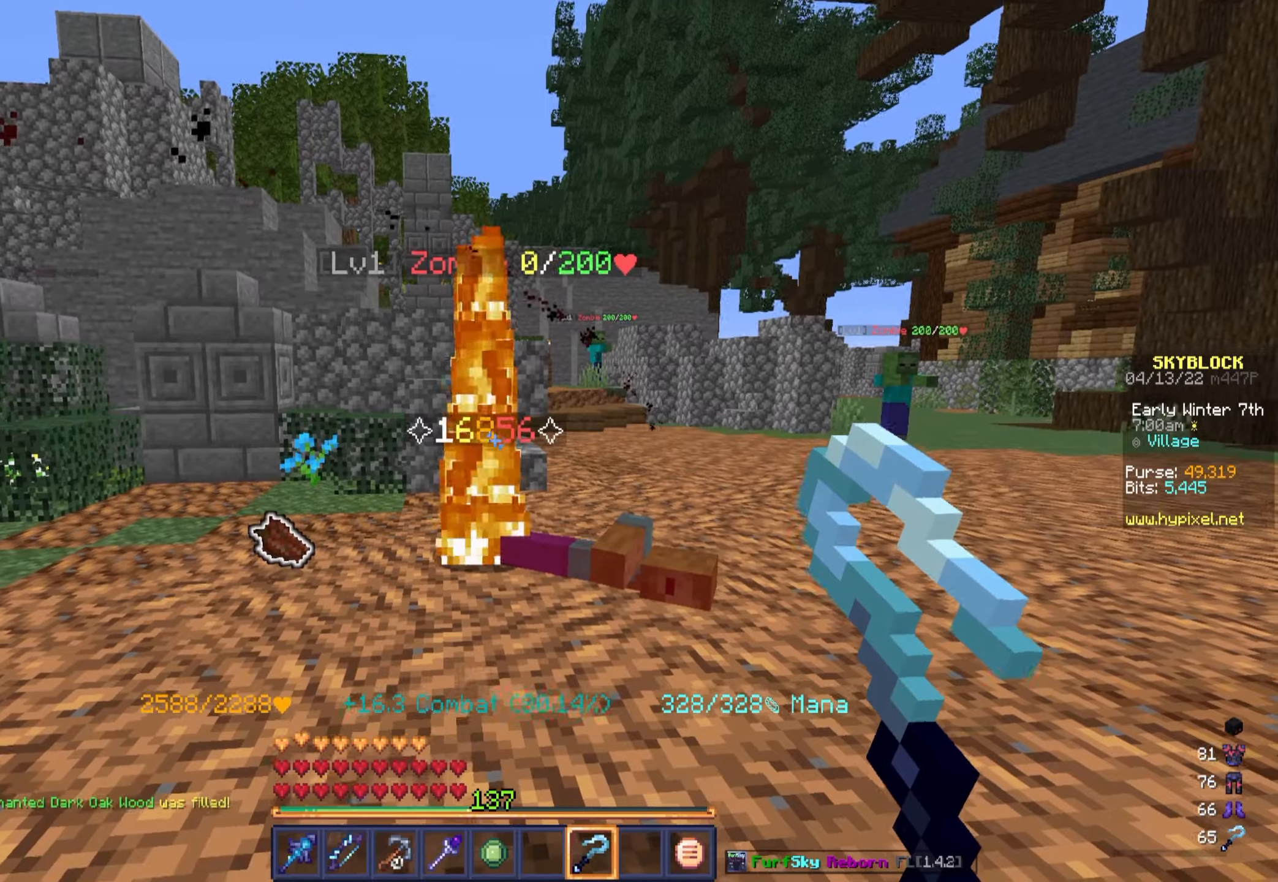
{"keys": ["d"], "mouse": [], "events": [[383, "d", "down"]]}
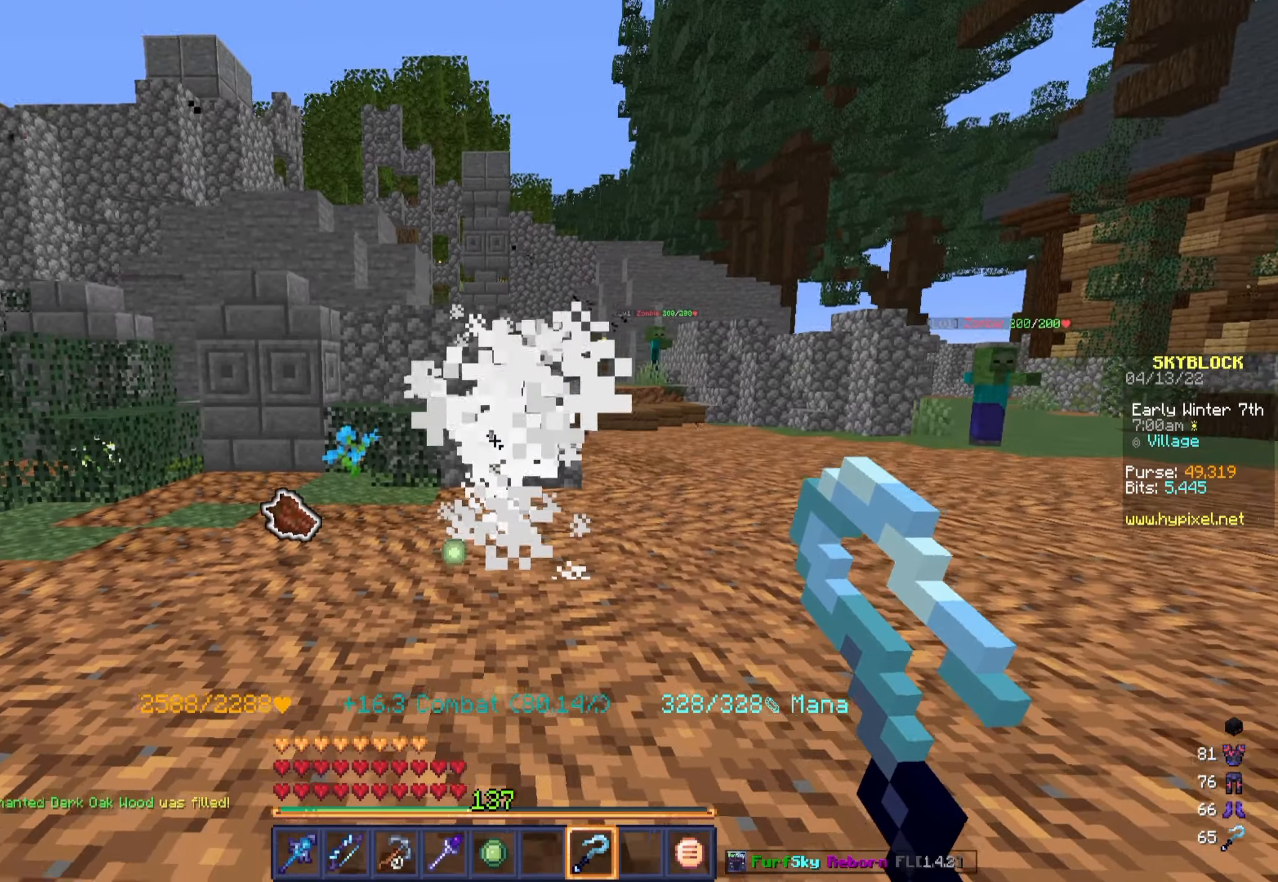
{"keys": ["d", "w"], "mouse": [], "events": [[400, "w", "down"]]}
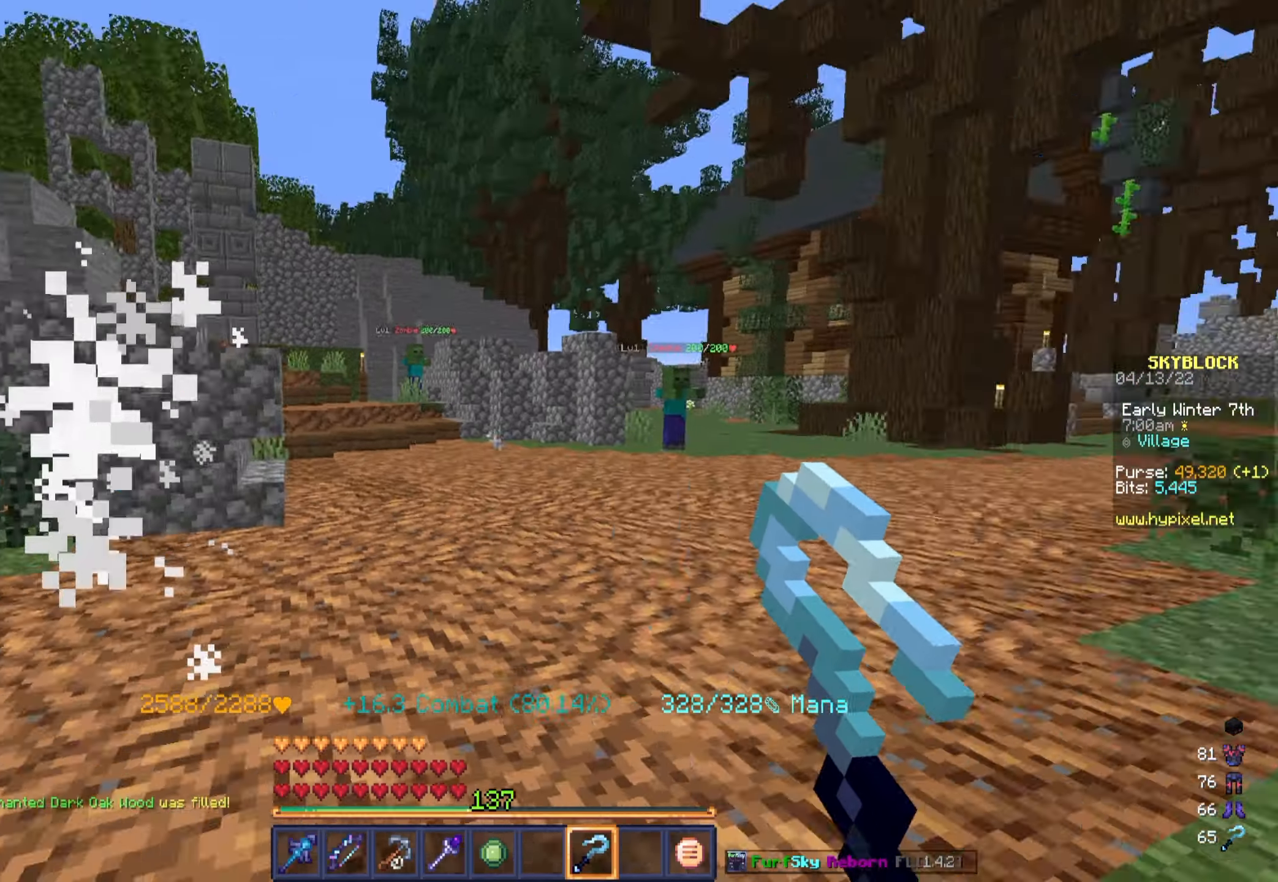
{"keys": ["w"], "mouse": [], "events": [[383, "d", "up"]]}
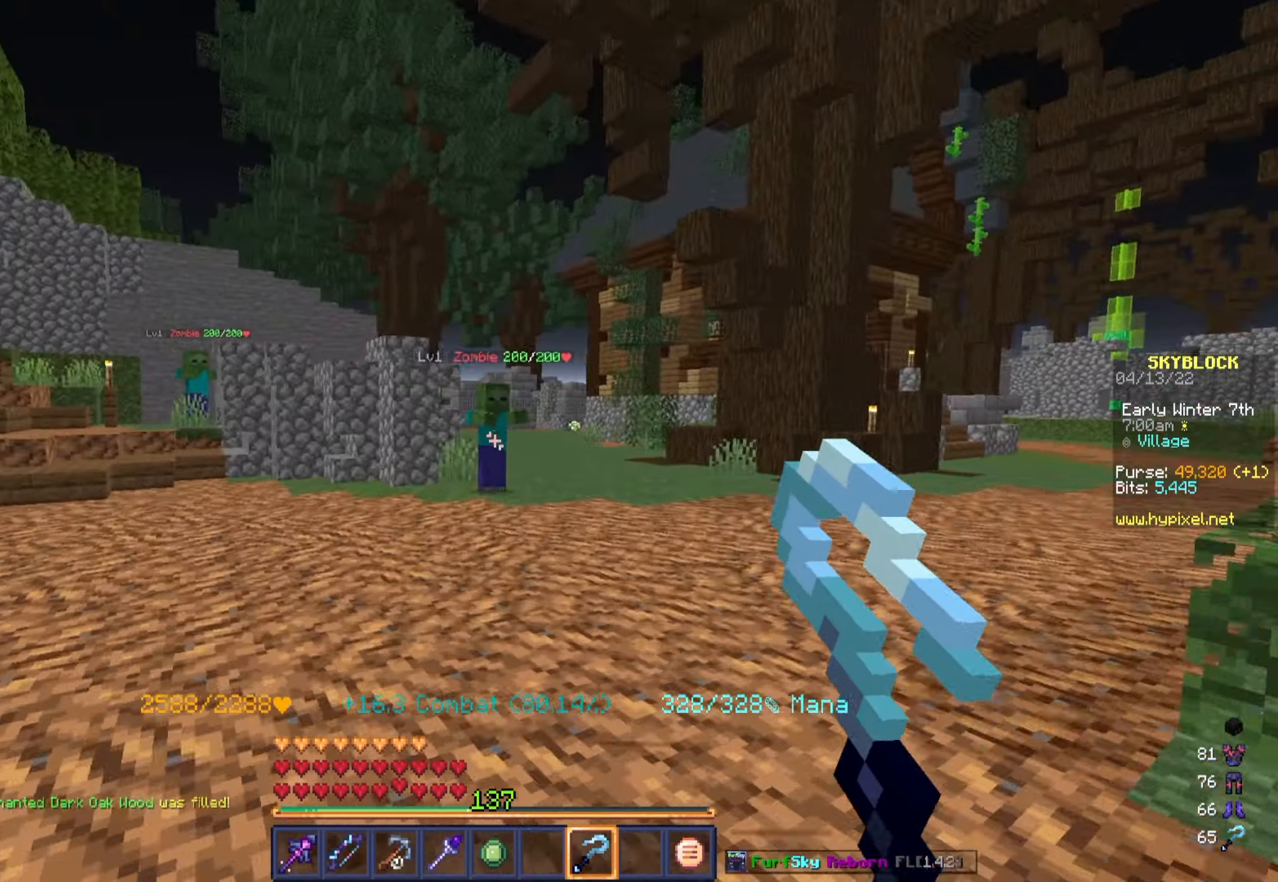
{"keys": [], "mouse": [], "events": [[150, "w", "up"], [200, "mouse_right", "down"], [333, "mouse_right", "up"]]}
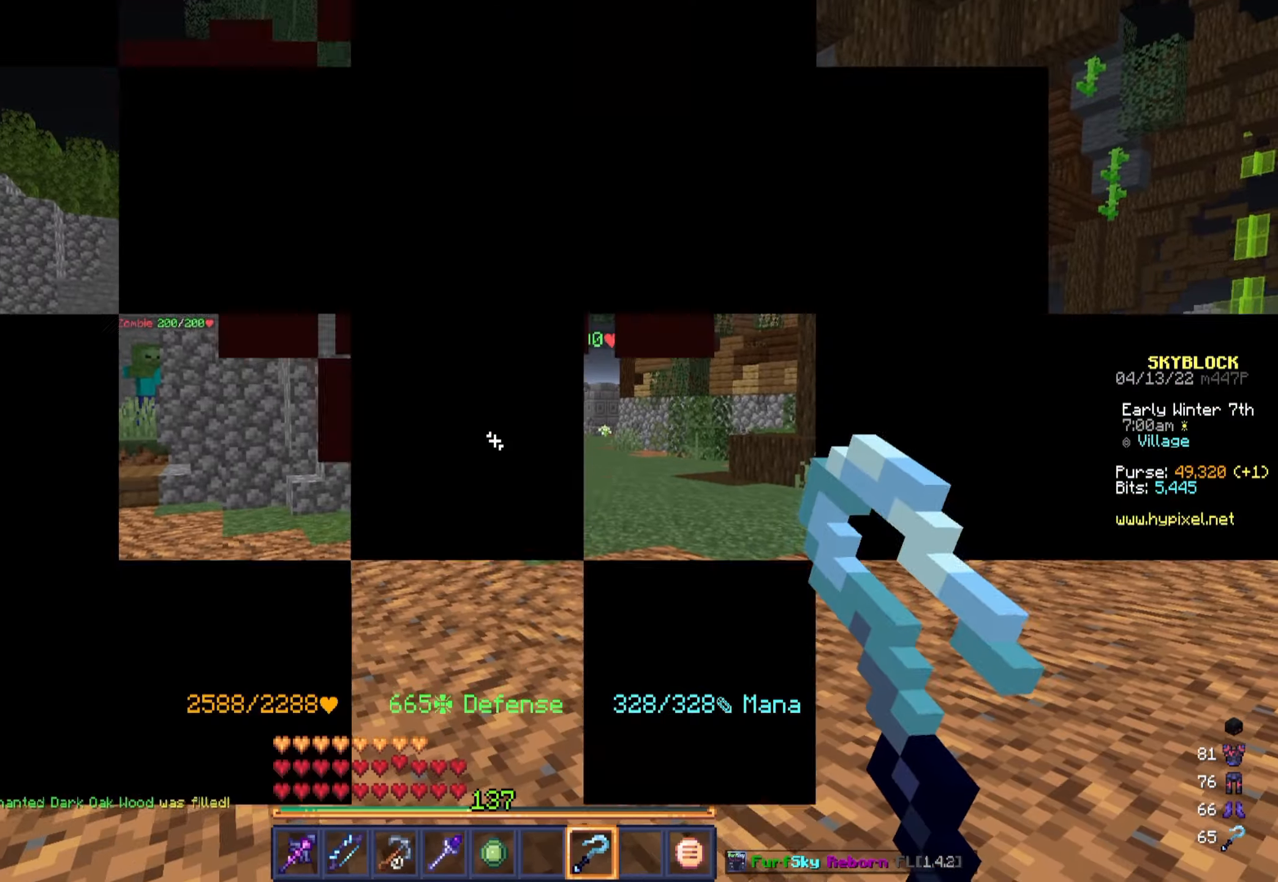
{"keys": ["d", "w"], "mouse": [], "events": [[133, "d", "down"], [150, "w", "down"]]}
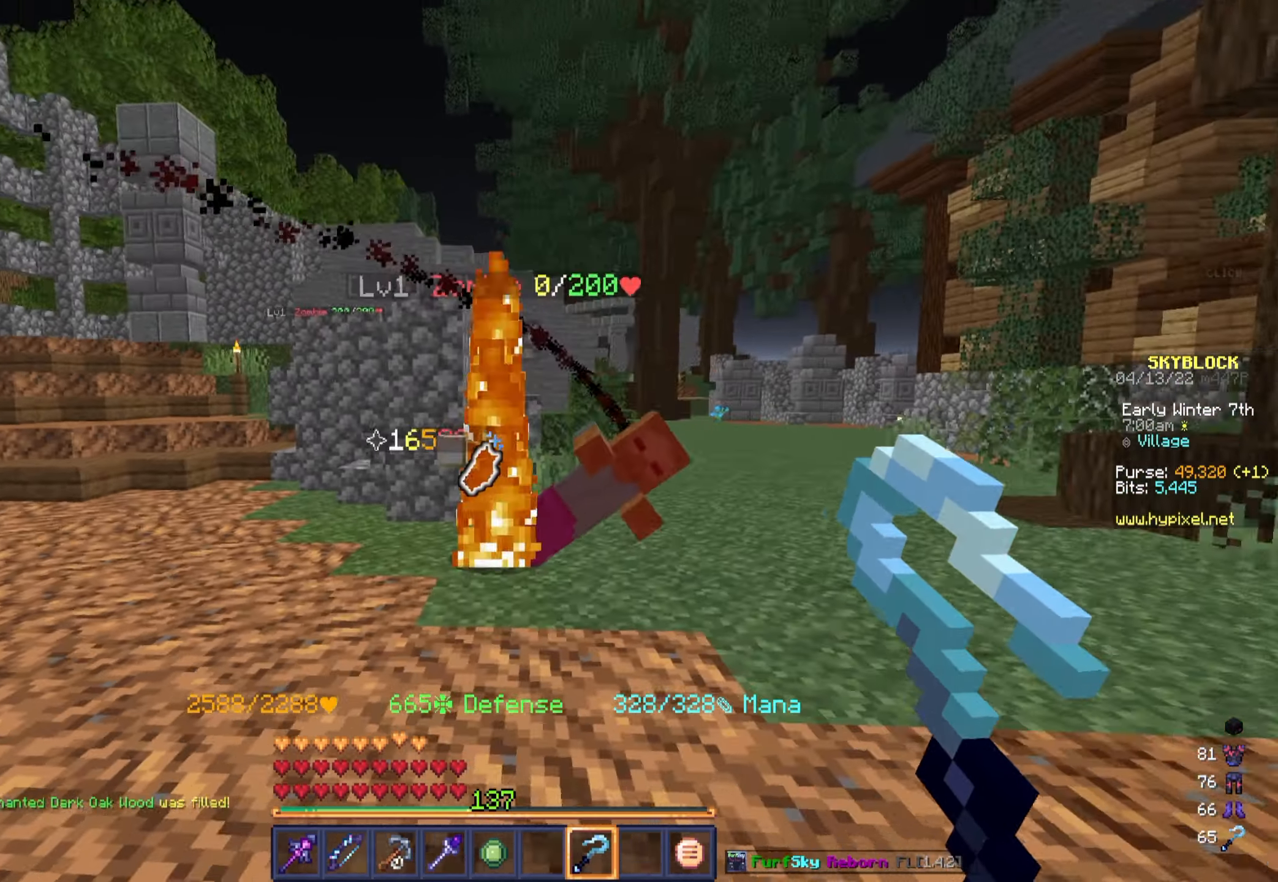
{"keys": [], "mouse": [], "events": [[16, "w", "up"], [216, "d", "up"]]}
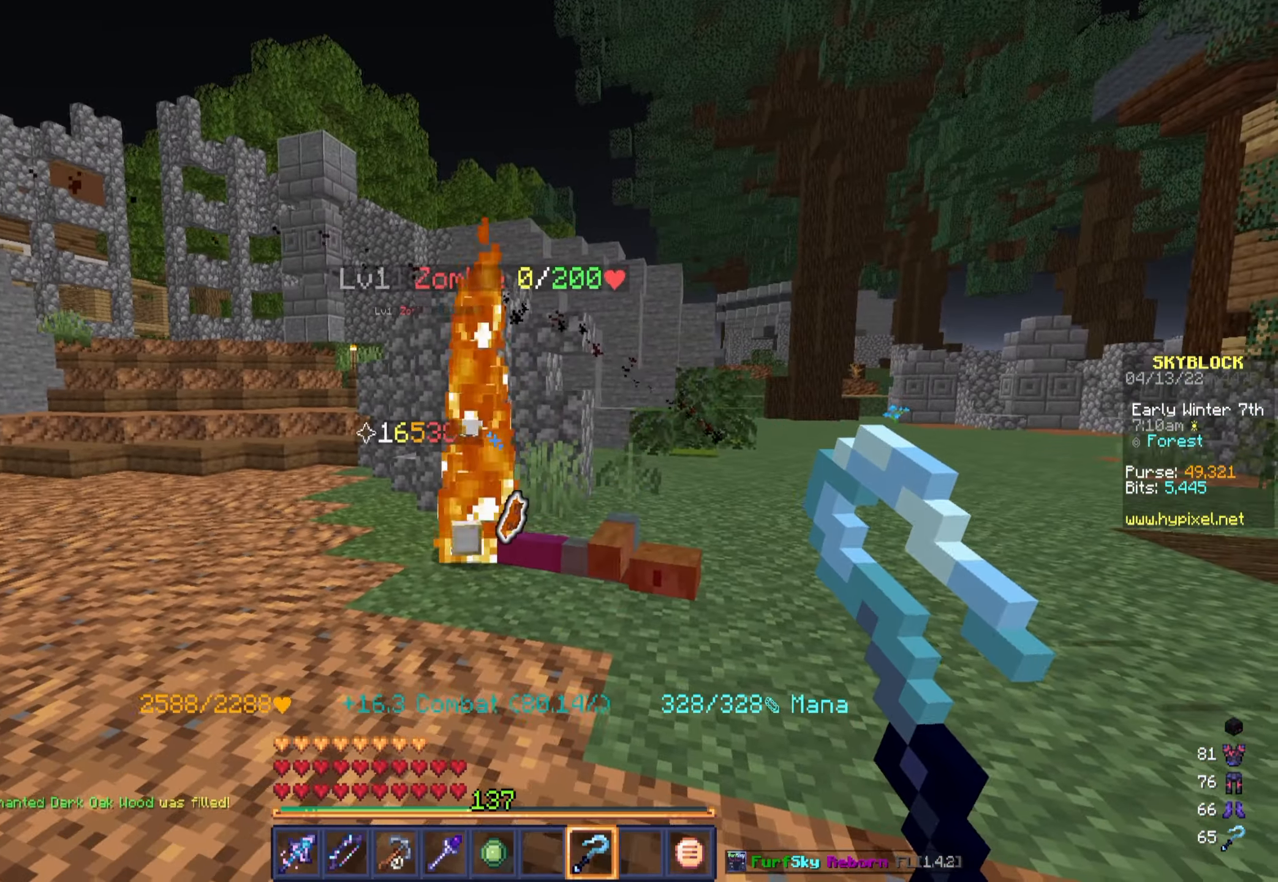
{"keys": ["a", "w"], "mouse": [], "events": [[33, "a", "down"], [200, "w", "down"]]}
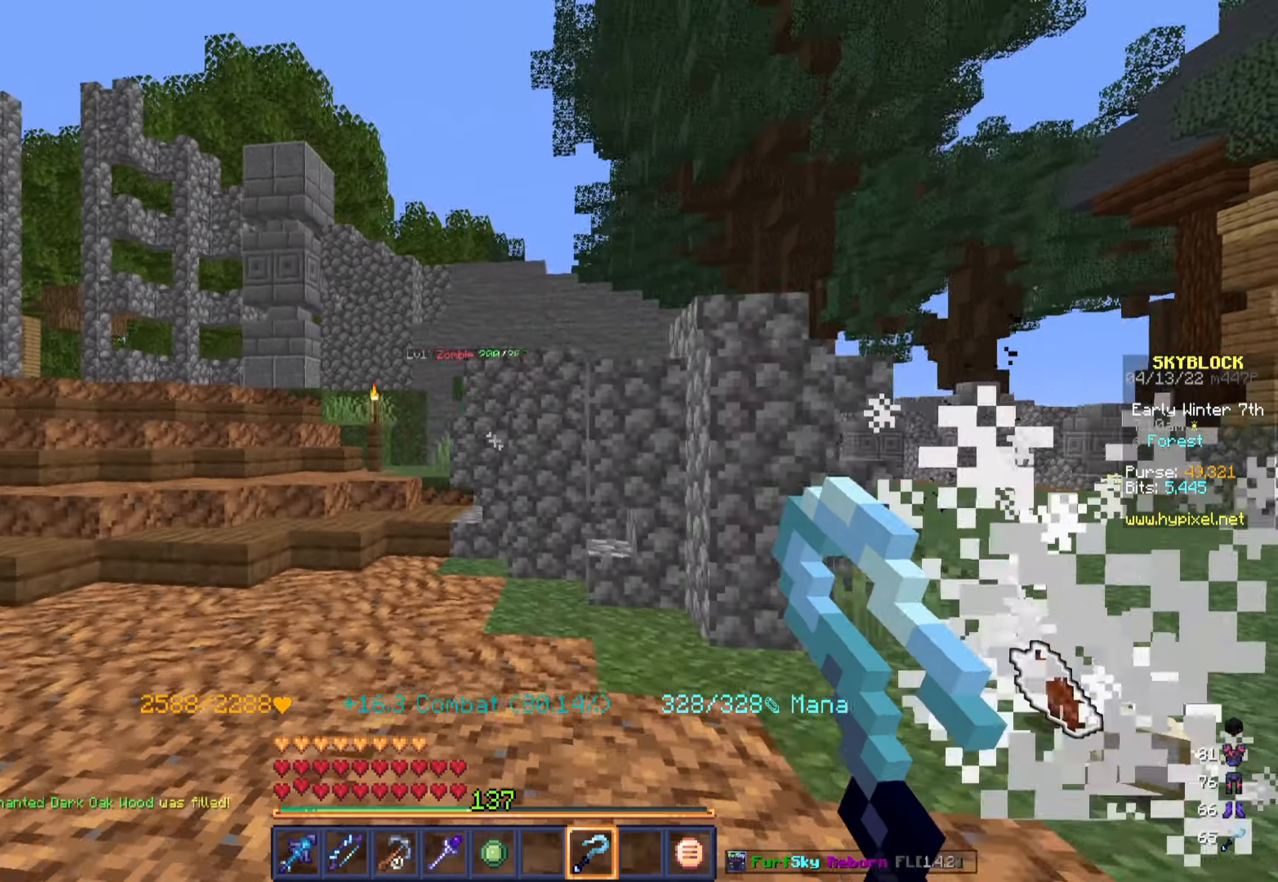
{"keys": [], "mouse": [], "events": [[416, "w", "up"], [450, "a", "up"]]}
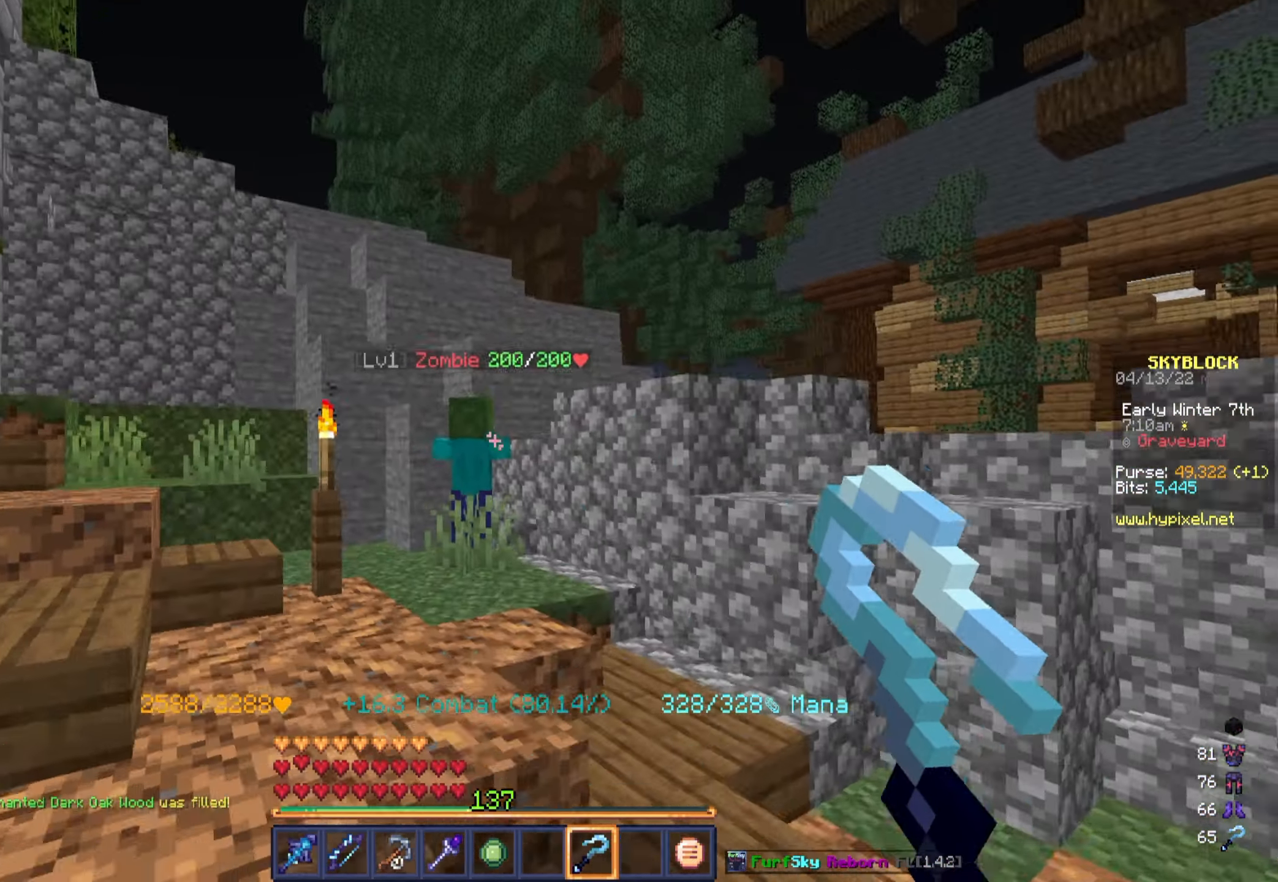
{"keys": [], "mouse": [], "events": [[150, "mouse_right", "down"], [300, "mouse_right", "up"]]}
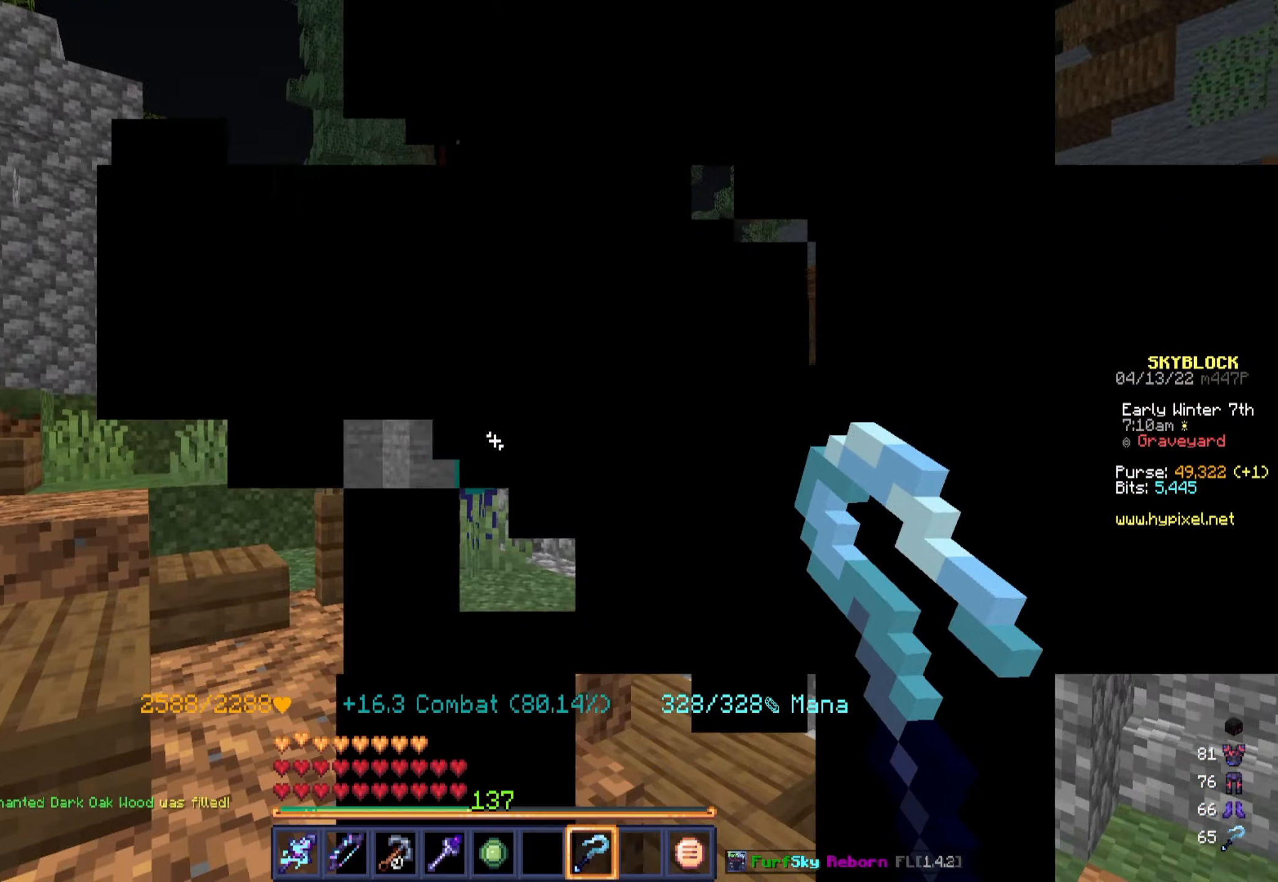
{"keys": [], "mouse": [], "events": []}
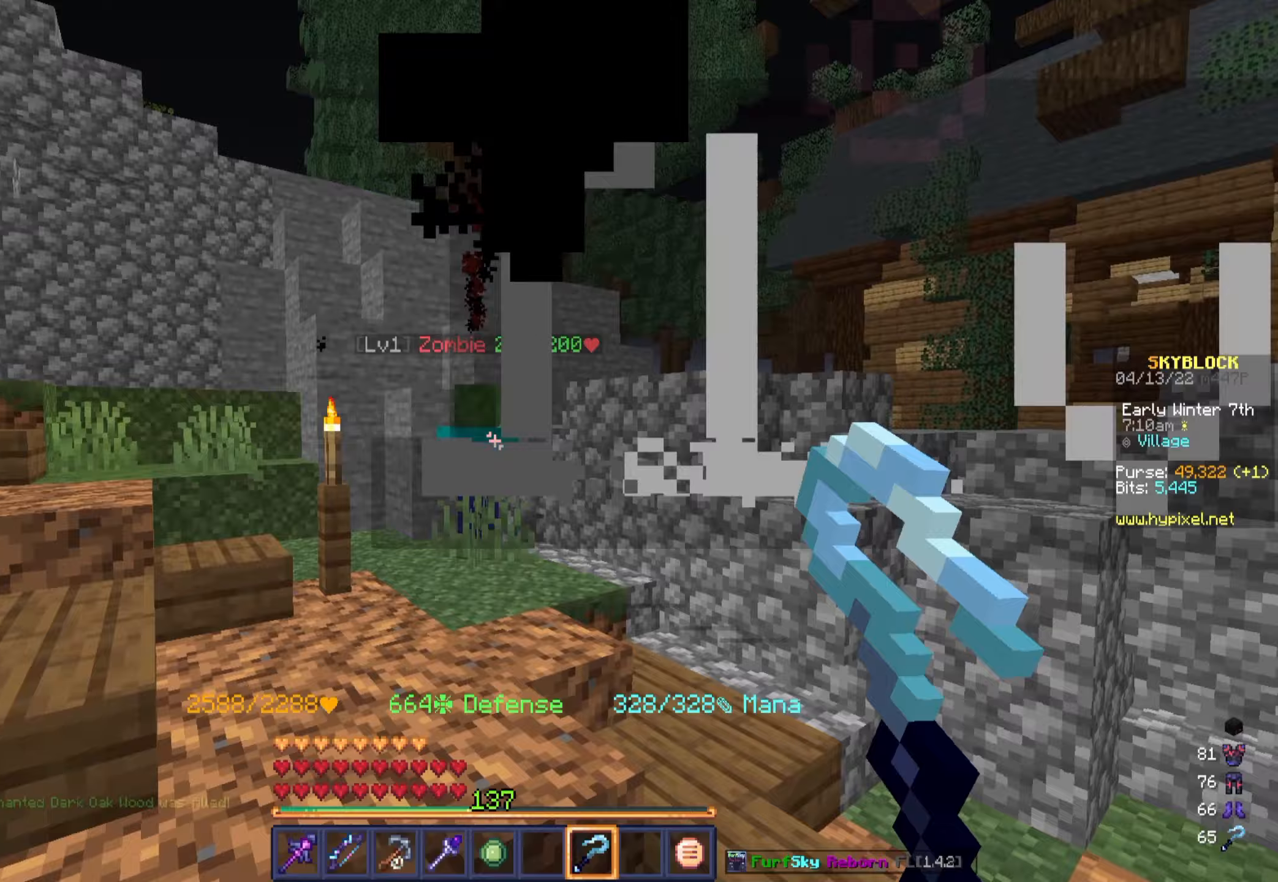
{"keys": [], "mouse": [], "events": [[200, "mouse_right", "down"], [300, "s", "down"], [350, "mouse_right", "up"], [483, "s", "up"]]}
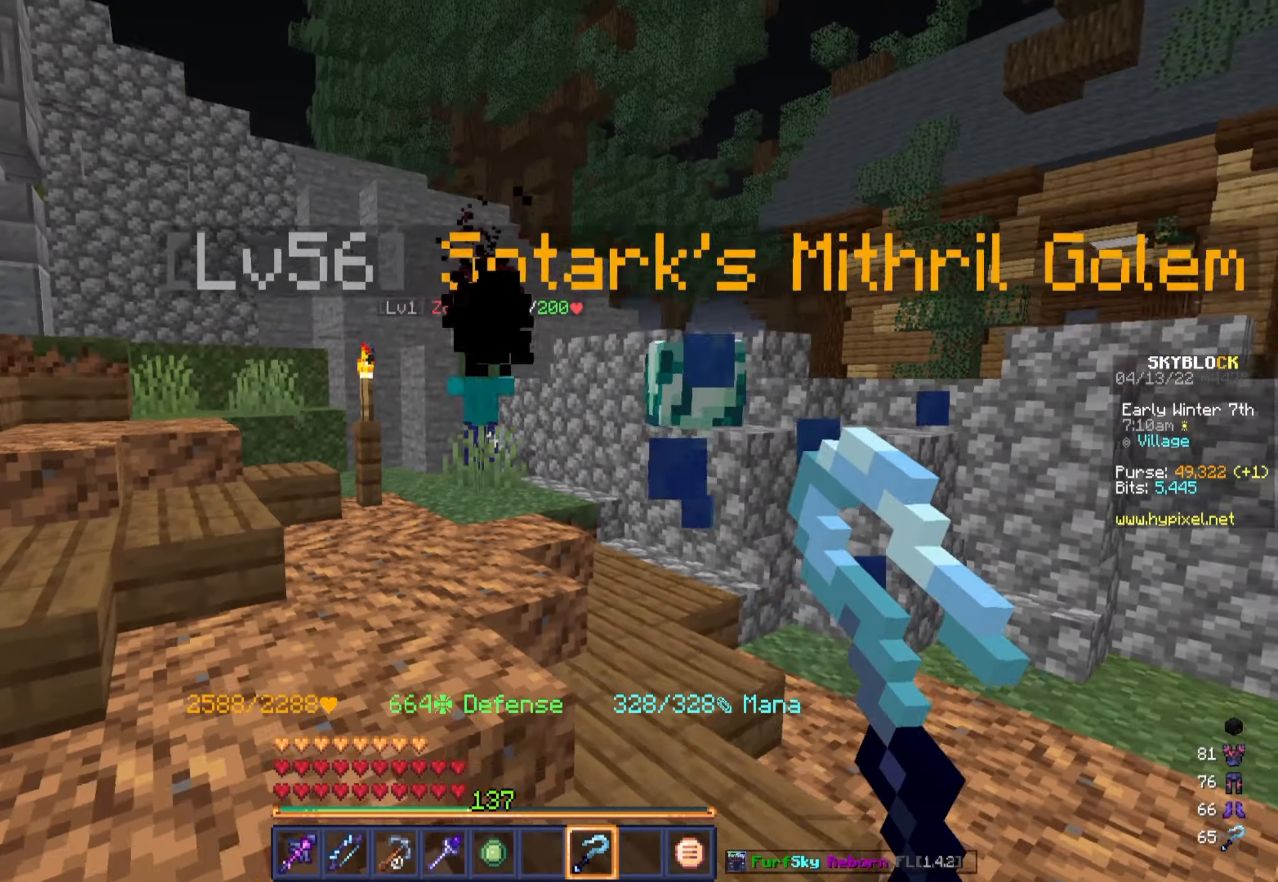
{"keys": ["a", "w"], "mouse": [], "events": [[333, "a", "down"], [383, "w", "down"]]}
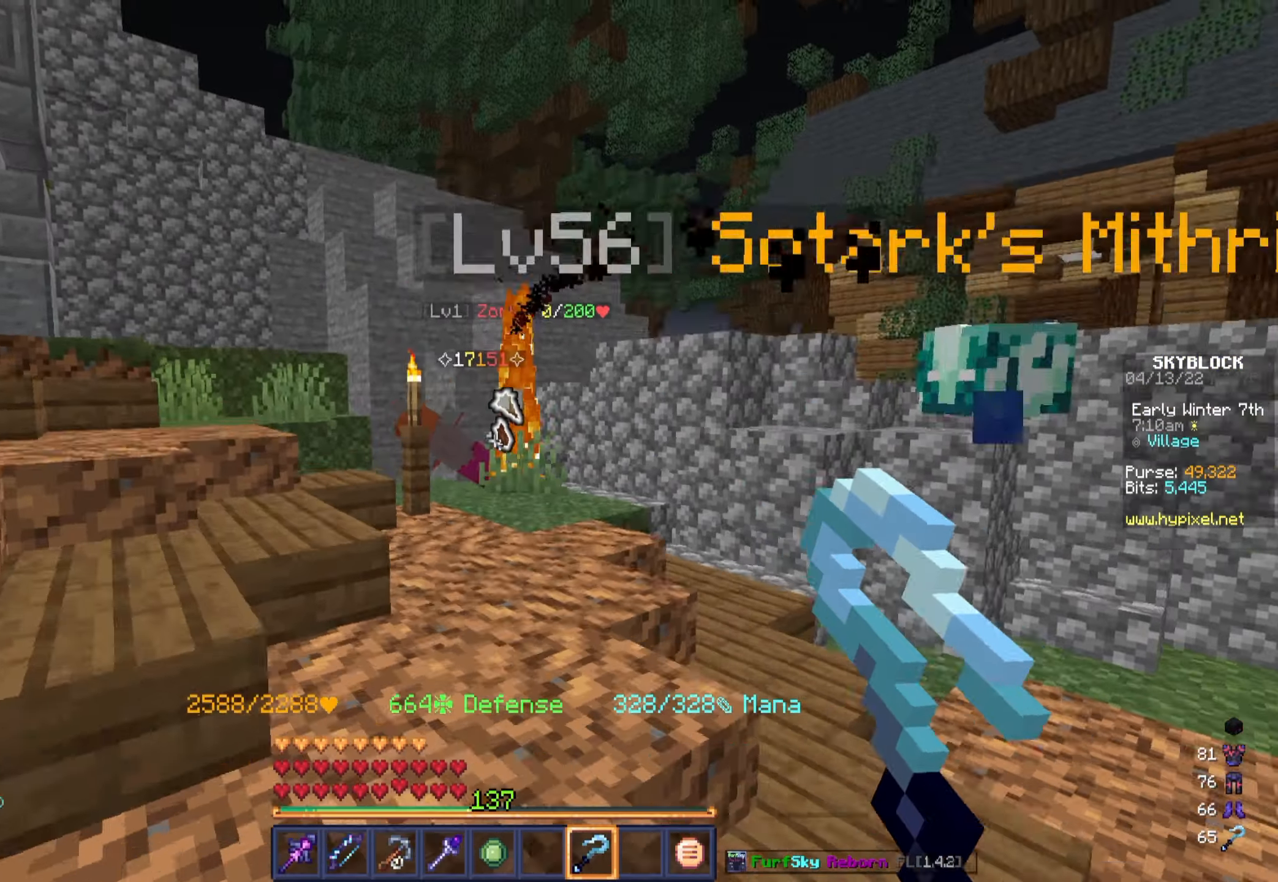
{"keys": [], "mouse": [], "events": [[117, "w", "up"], [150, "a", "up"]]}
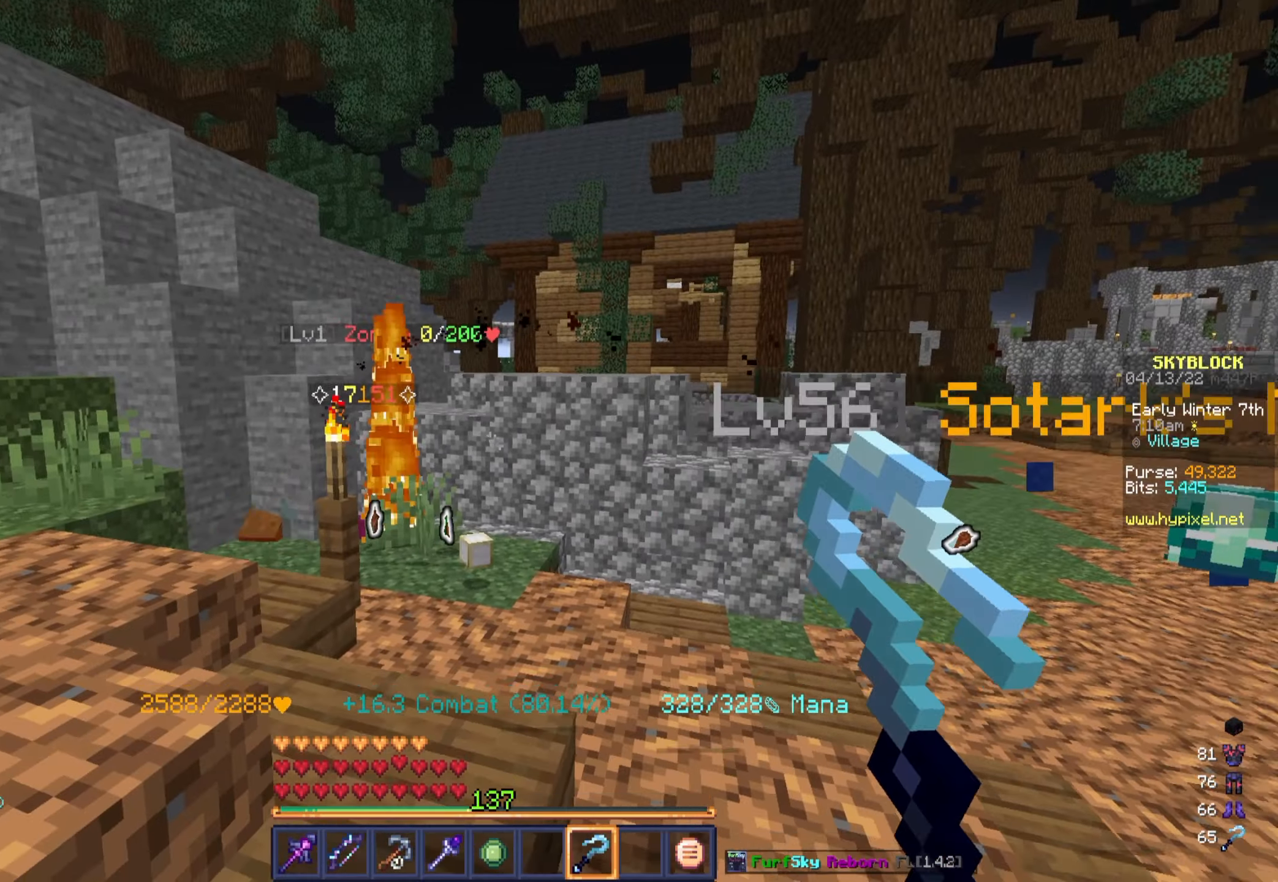
{"keys": ["w"], "mouse": [], "events": [[200, "w", "down"]]}
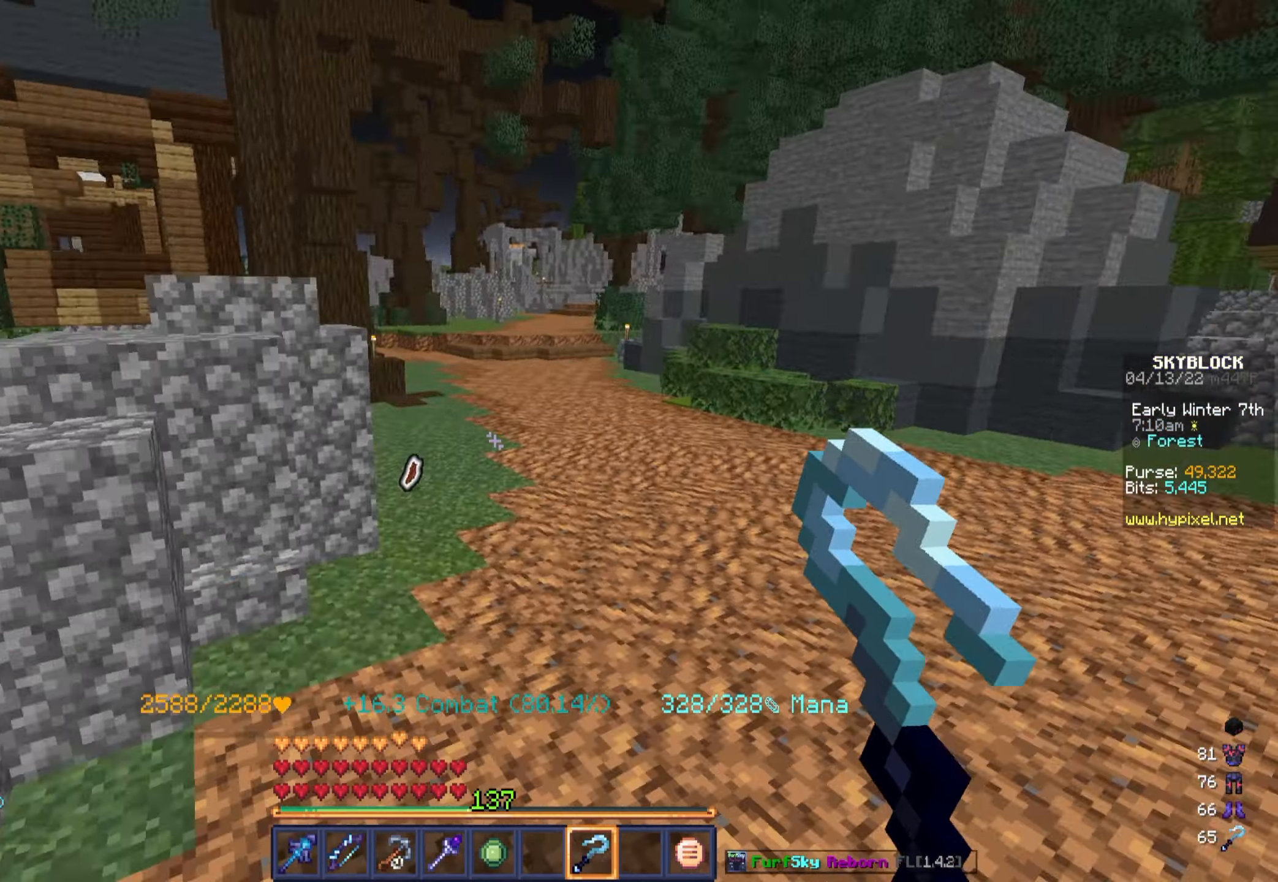
{"keys": [], "mouse": [], "events": [[333, "w", "up"]]}
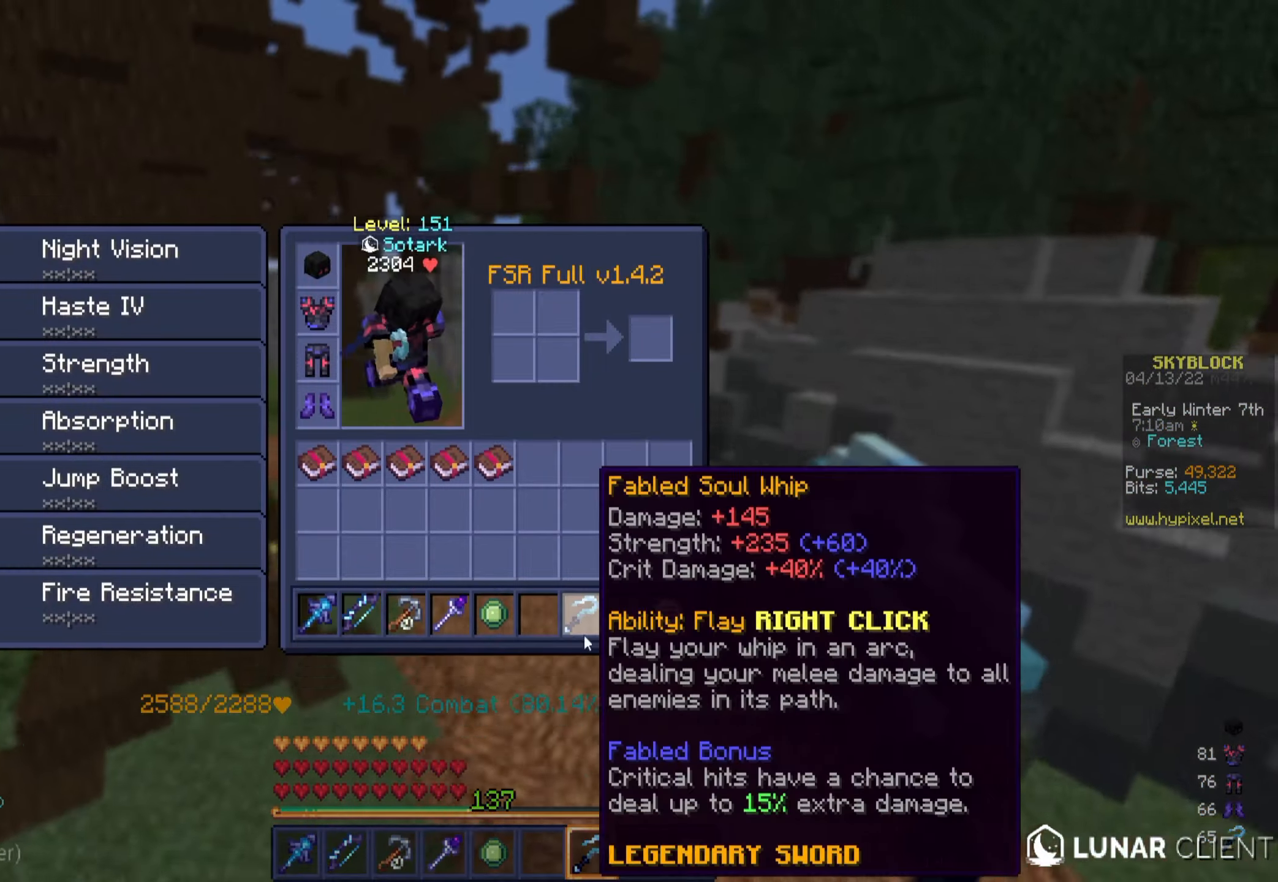
{"keys": [], "mouse": [], "events": []}
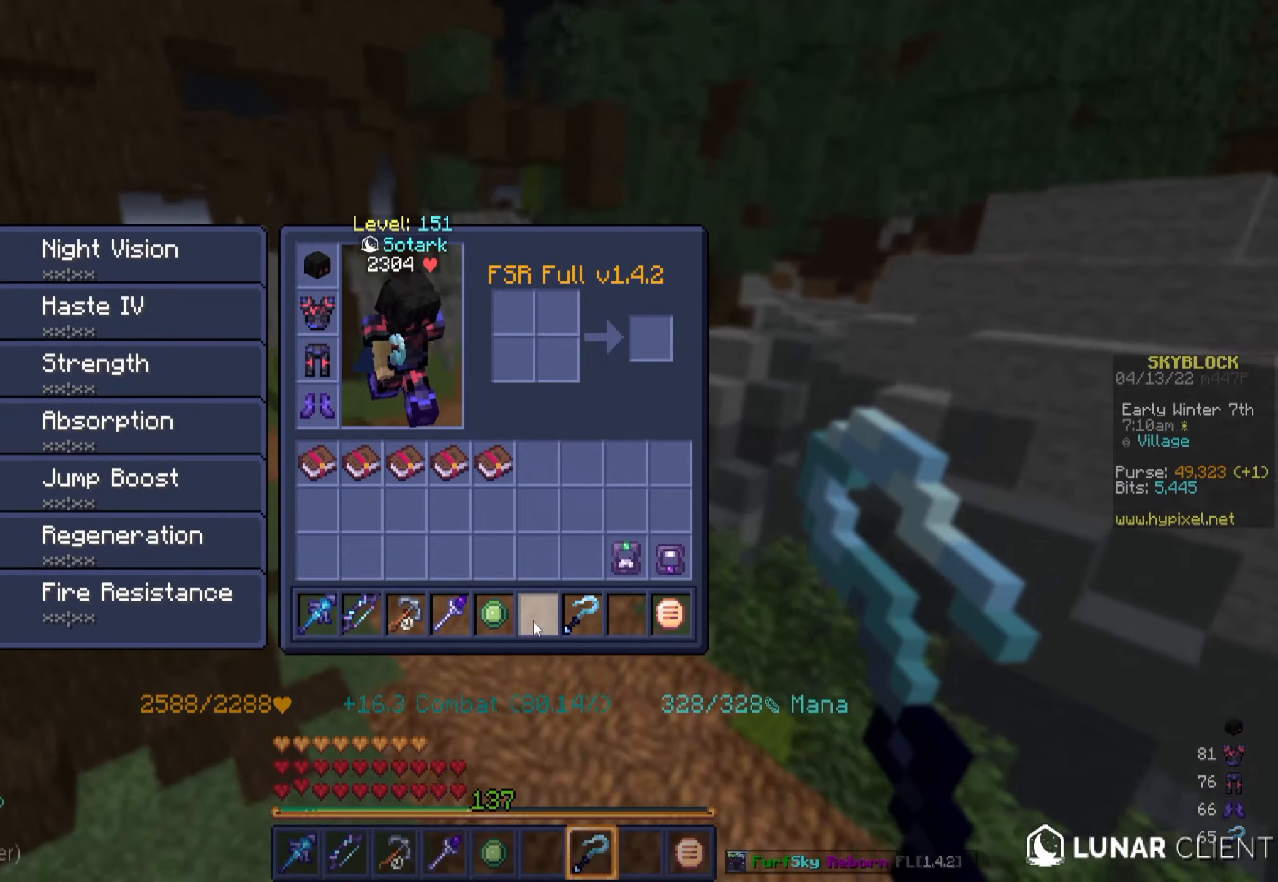
{"keys": ["w"], "mouse": [], "events": [[200, "w", "down"]]}
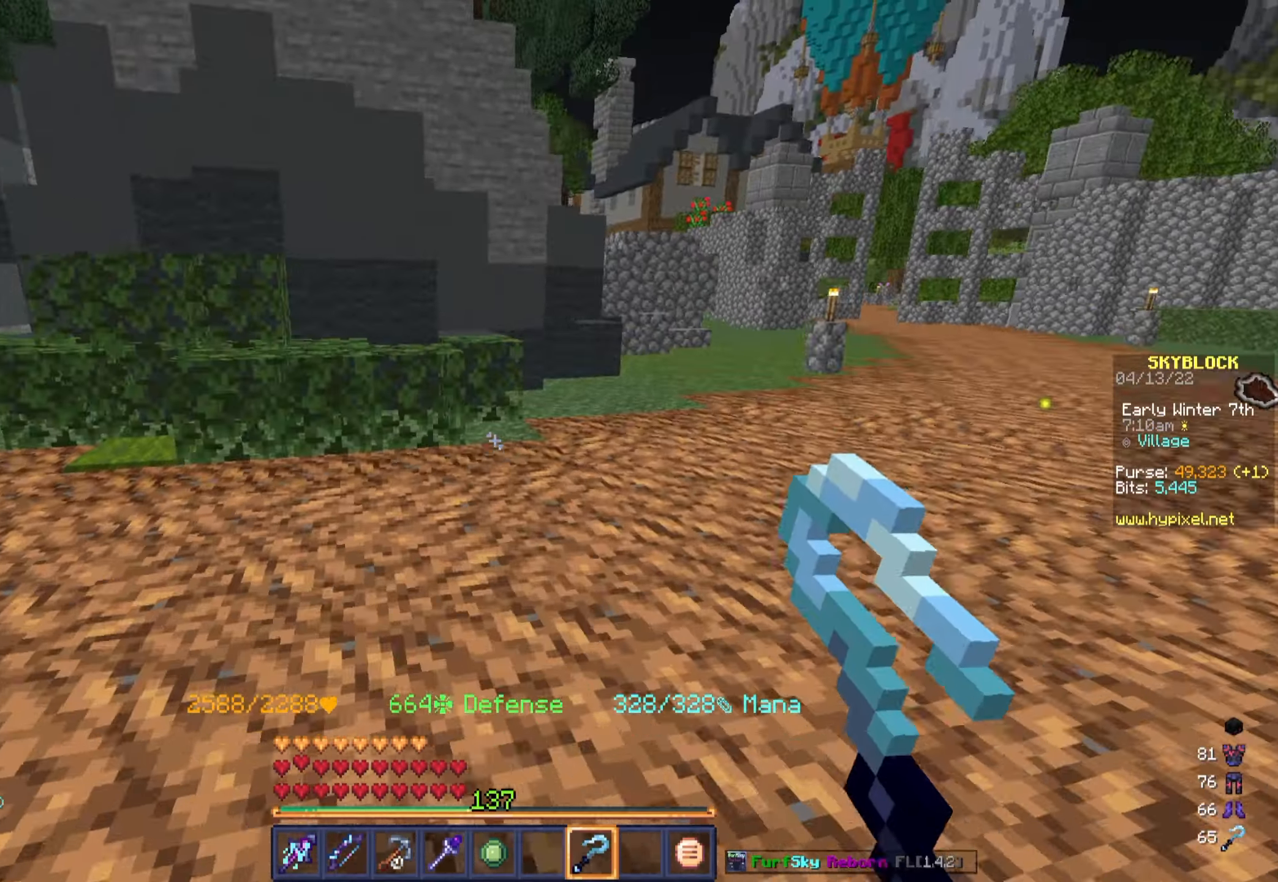
{"keys": ["w"], "mouse": [], "events": []}
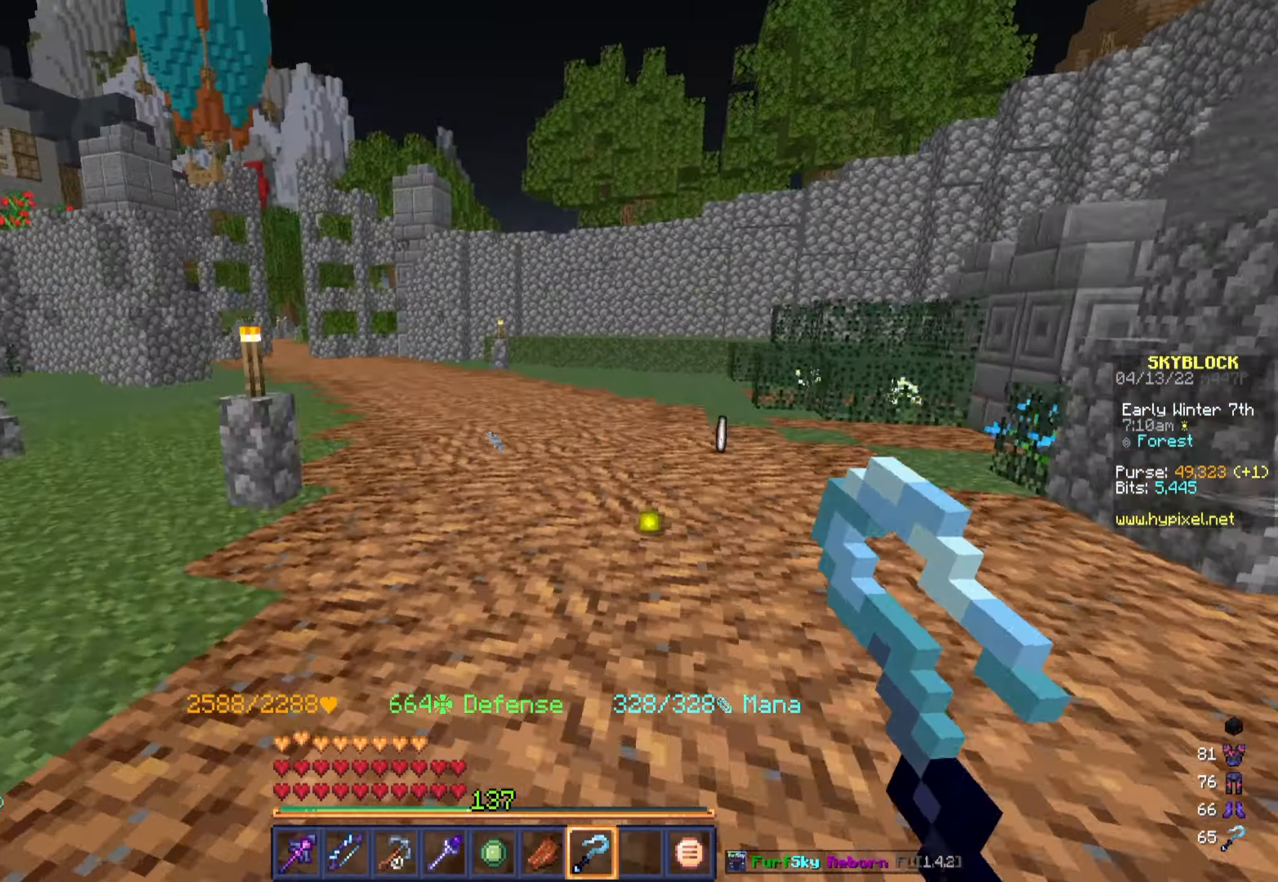
{"keys": ["w"], "mouse": [], "events": [[183, "a", "down"], [383, "a", "up"]]}
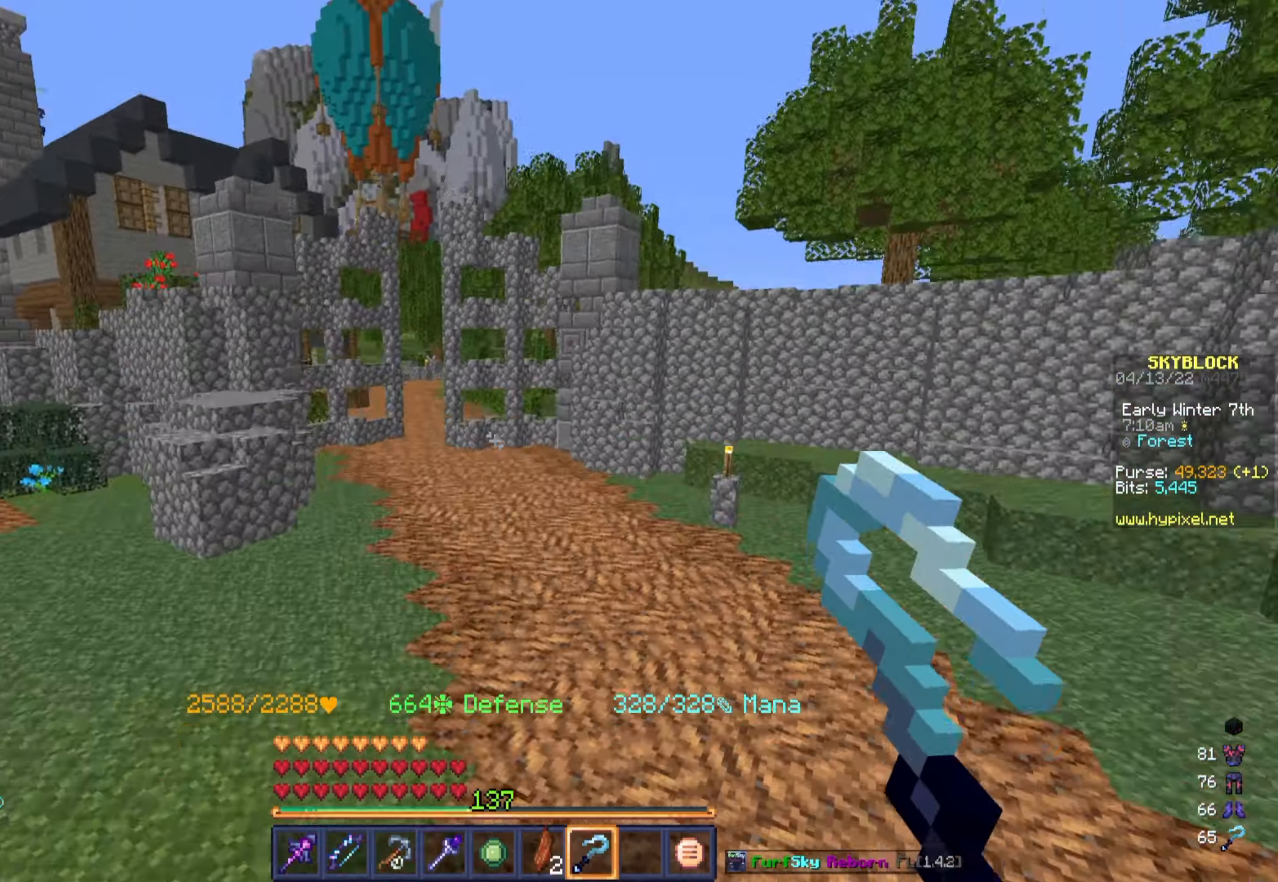
{"keys": [], "mouse": [], "events": [[83, "w", "up"]]}
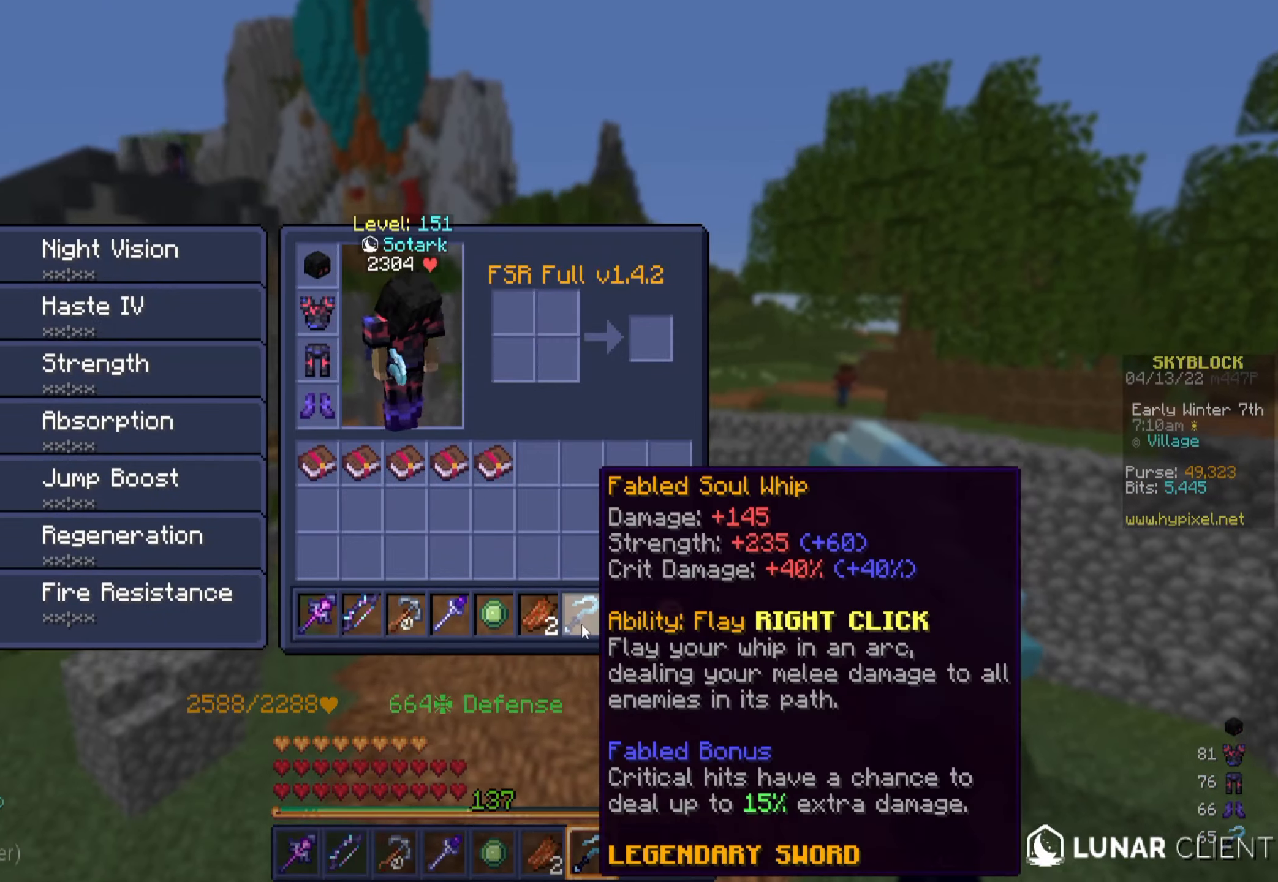
{"keys": [], "mouse": [], "events": []}